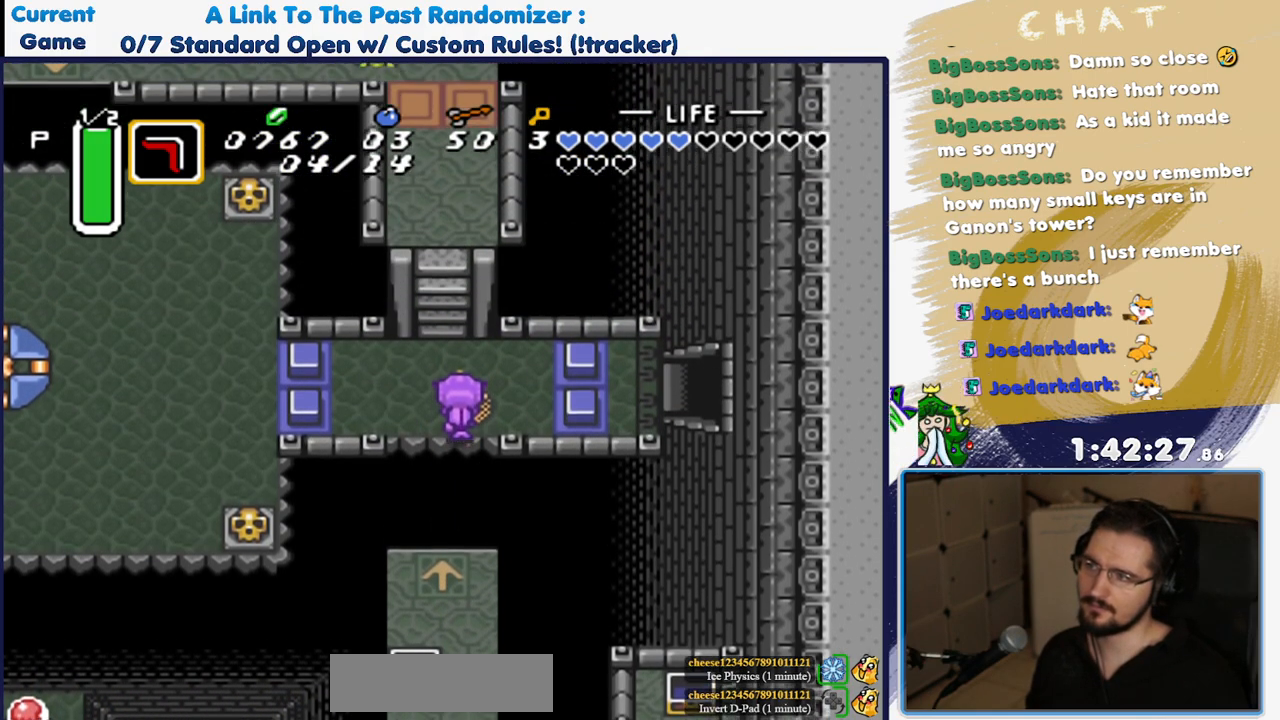
Gameplay with a controller (Nintendo layout); each line is a JSON object with the inputs held at the frame after it (dt_ms = milliseconds from this image to that frame). "events" lists button and stick changes between this image and that frame as [ms after this image, input, new state], when the widget could be followed in between. Not read: DPAD_UP L3 R3.
{"dt_ms": 500, "buttons": ["DPAD_DOWN"], "events": [[67, "DPAD_RIGHT", "up"]]}
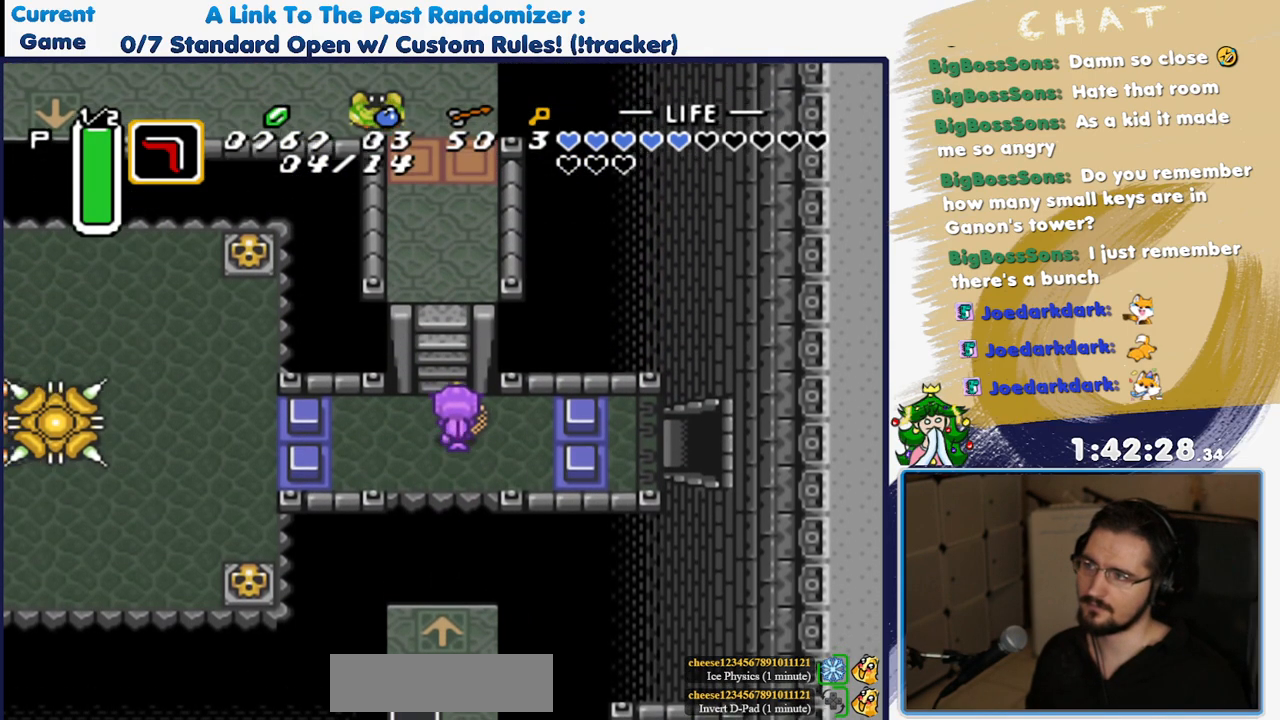
{"dt_ms": 500, "buttons": ["DPAD_DOWN"]}
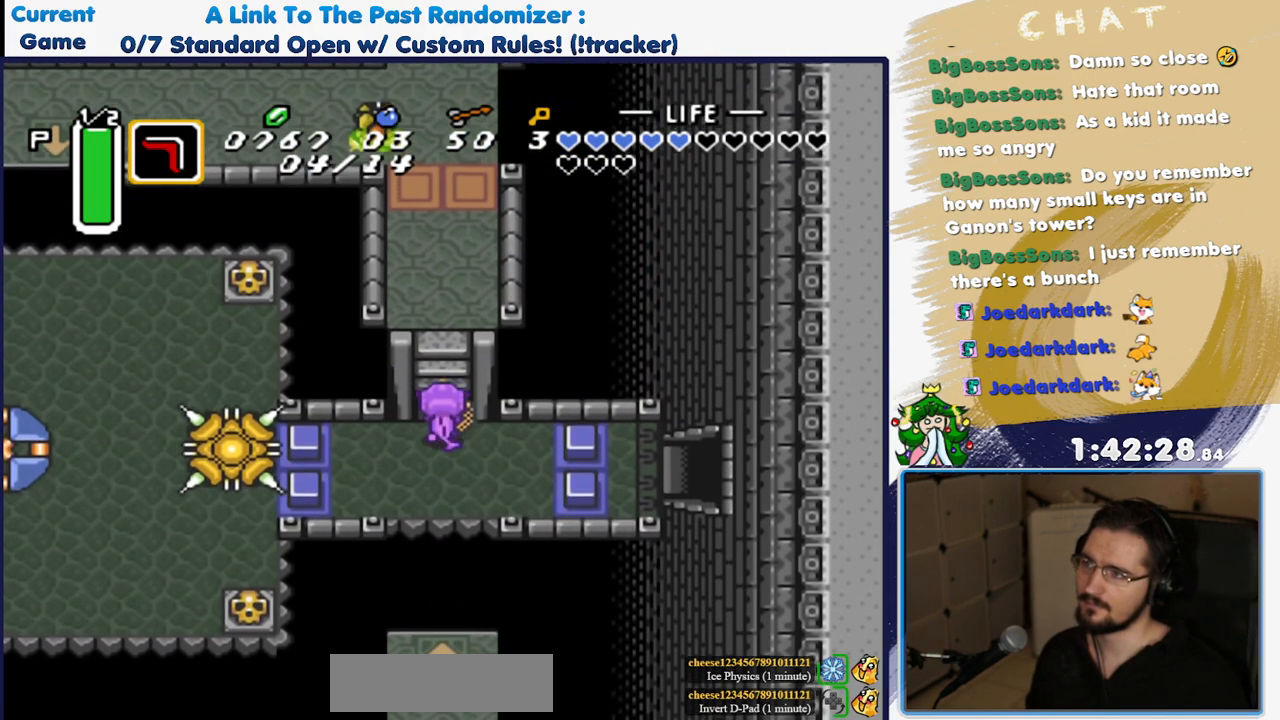
{"dt_ms": 500, "buttons": ["DPAD_RIGHT"], "events": [[450, "DPAD_DOWN", "up"], [450, "DPAD_RIGHT", "down"]]}
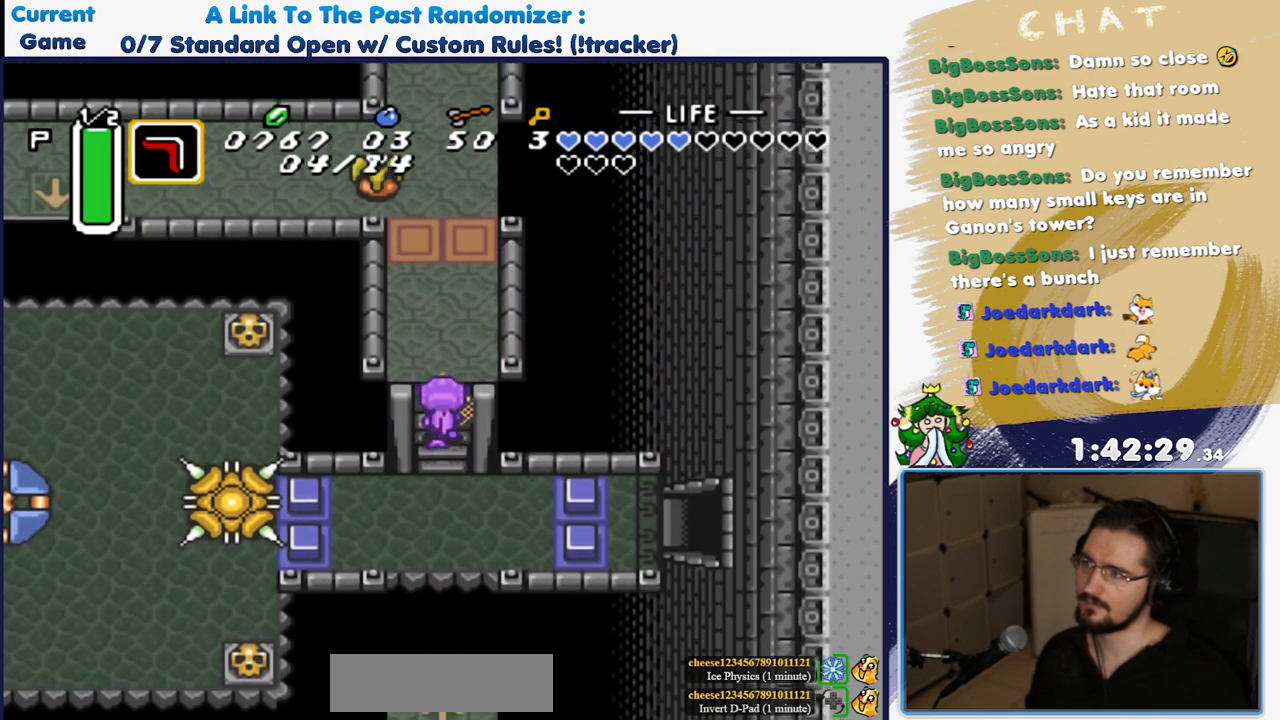
{"dt_ms": 500, "buttons": ["DPAD_DOWN", "DPAD_RIGHT"], "events": [[50, "DPAD_DOWN", "down"]]}
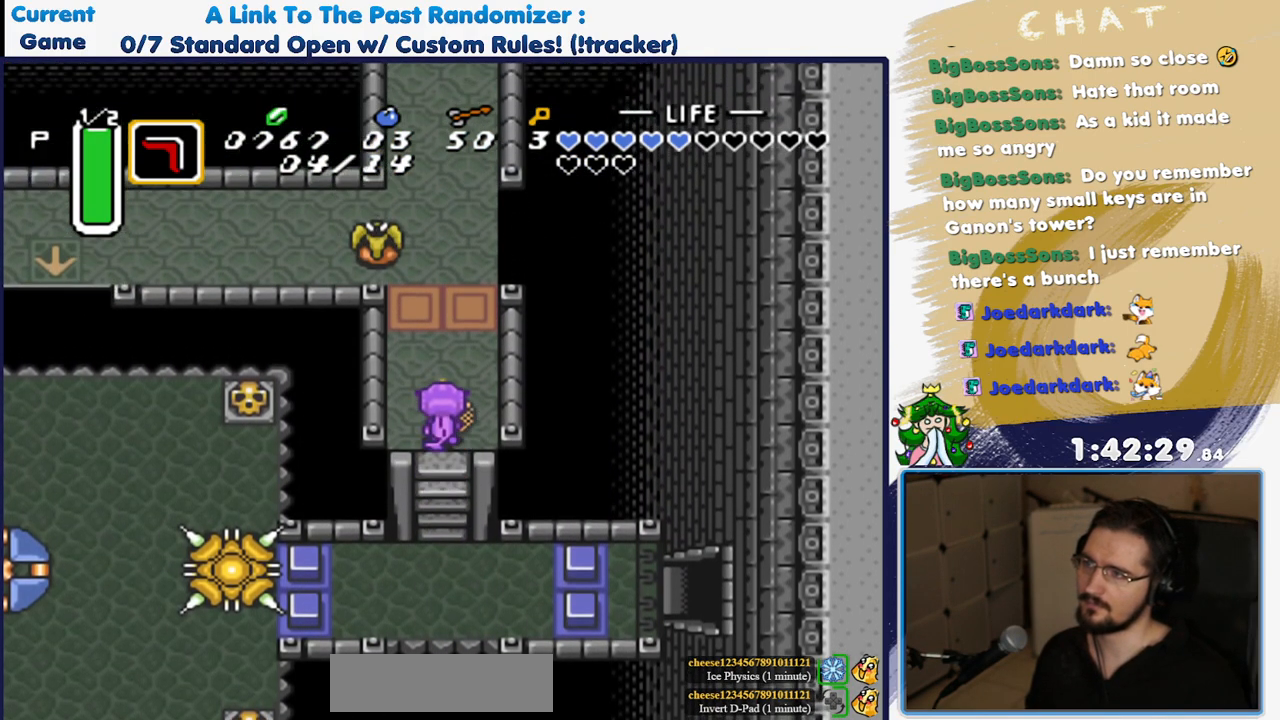
{"dt_ms": 500, "buttons": ["DPAD_DOWN"], "events": [[317, "Y", "down"], [367, "DPAD_RIGHT", "up"], [467, "Y", "up"]]}
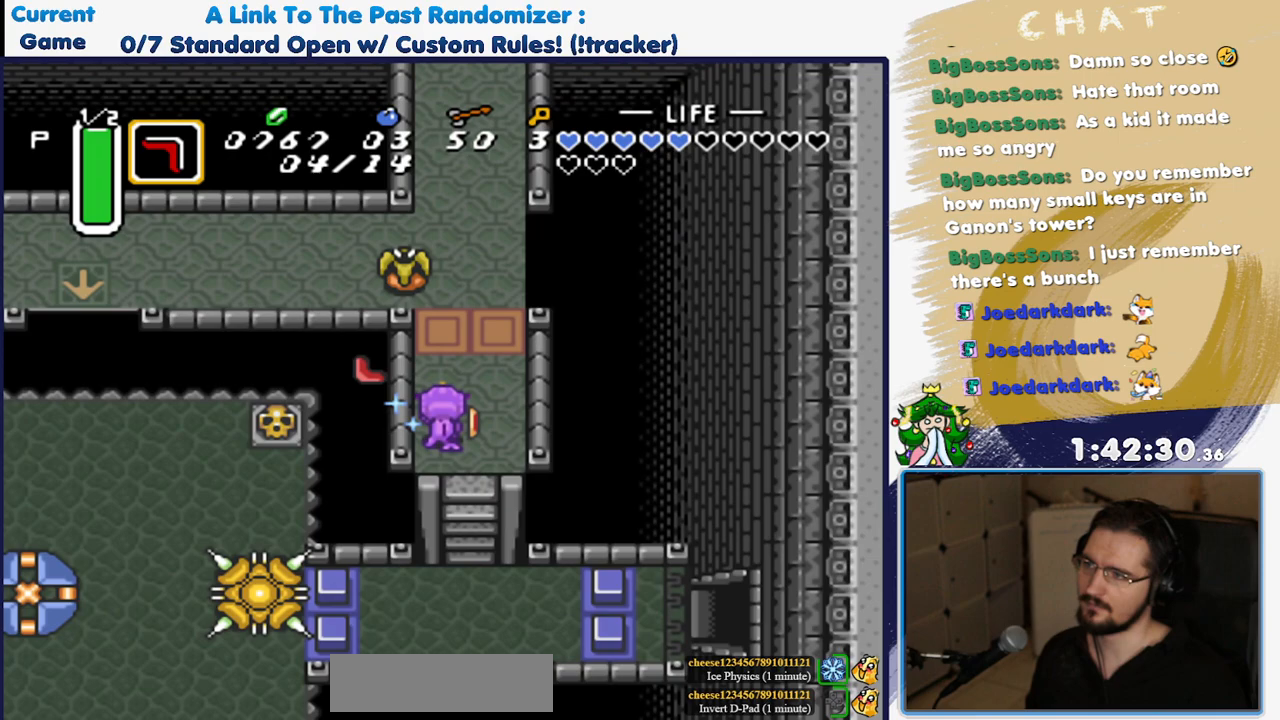
{"dt_ms": 1000, "buttons": ["DPAD_DOWN", "DPAD_RIGHT"]}
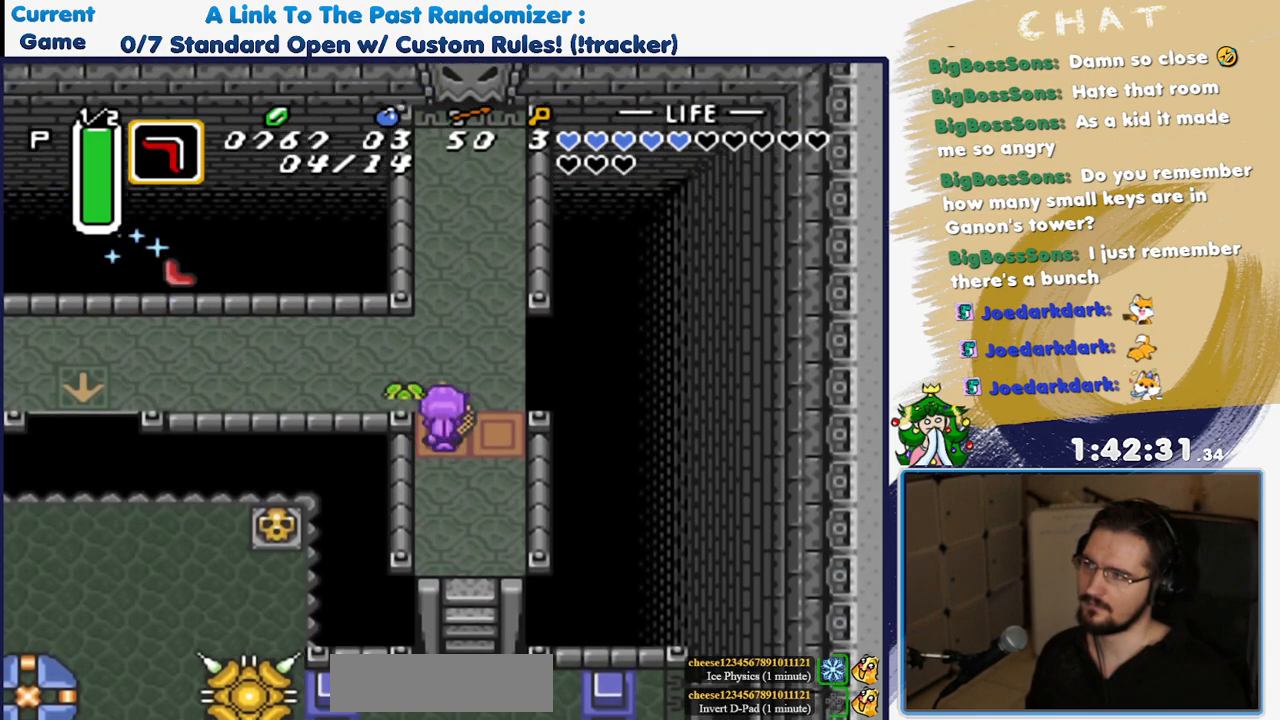
{"dt_ms": 1000, "buttons": ["A"]}
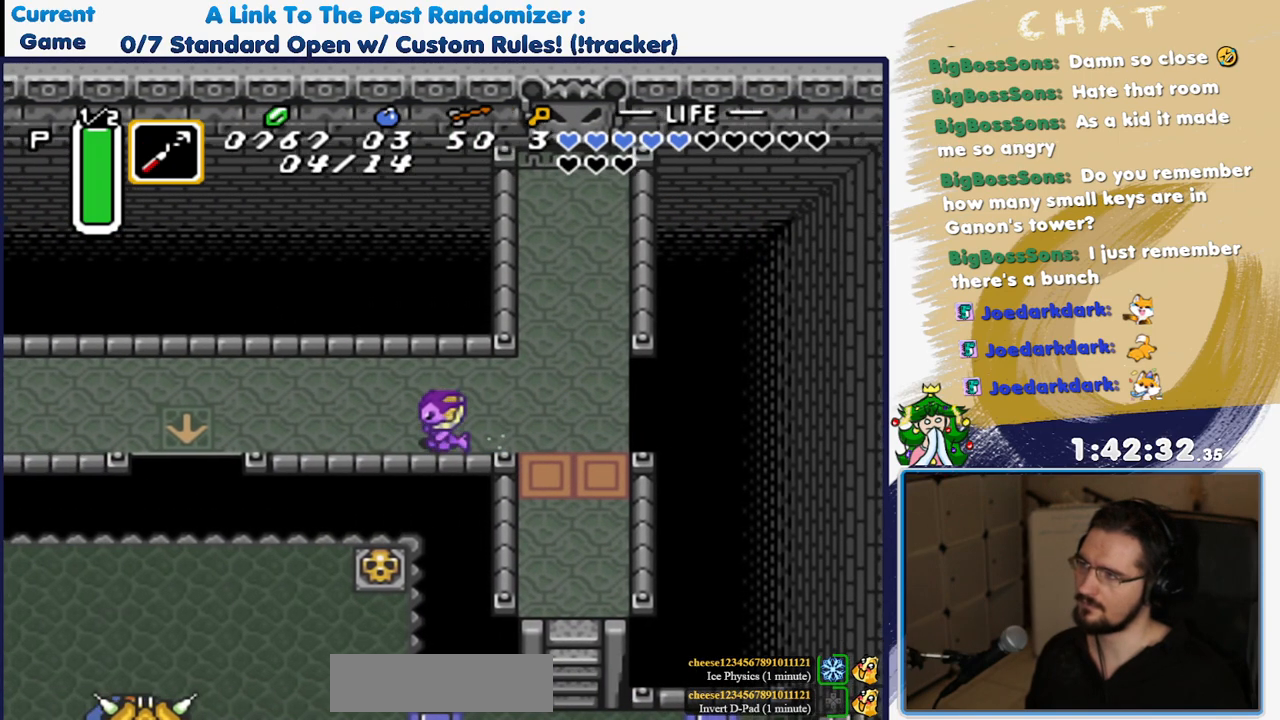
{"dt_ms": 500, "buttons": ["A"], "events": [[50, "R1", "down"], [150, "R1", "up"], [183, "R1", "down"], [300, "R1", "up"], [417, "R1", "down"], [467, "R1", "up"]]}
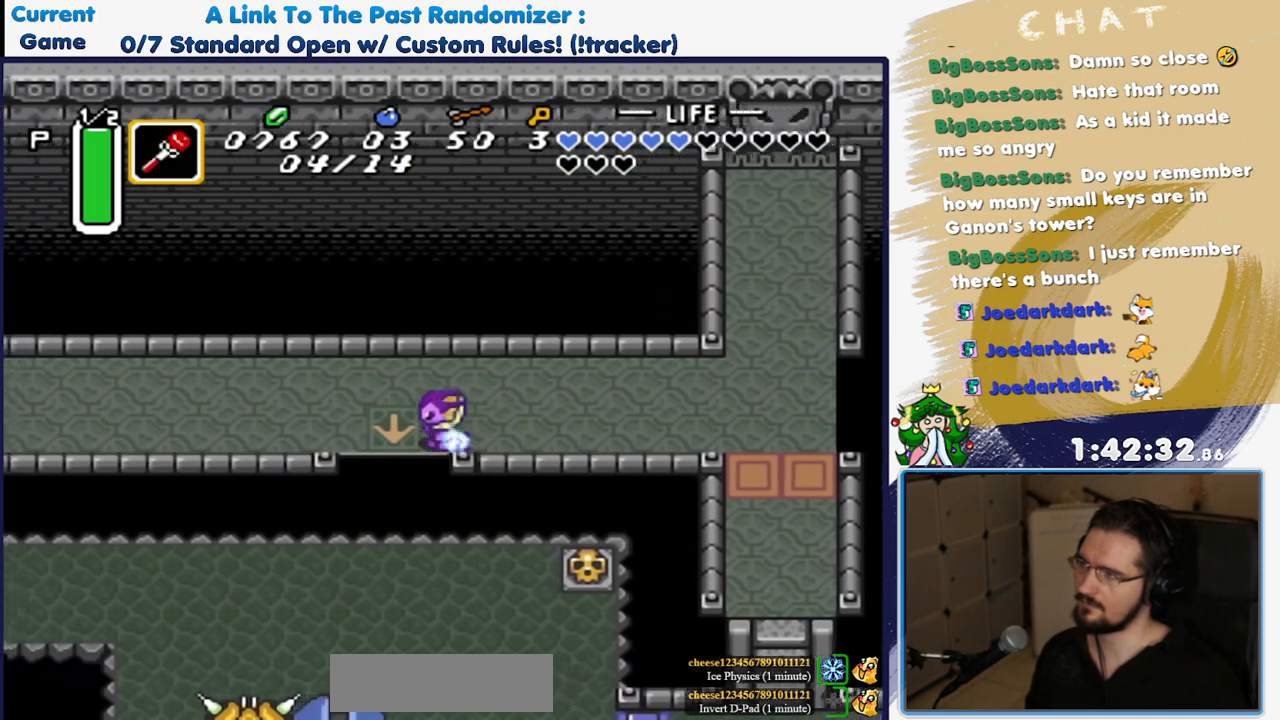
{"dt_ms": 500, "buttons": ["A"], "events": [[200, "L1", "down"], [317, "L1", "up"], [383, "L1", "down"], [483, "L1", "up"]]}
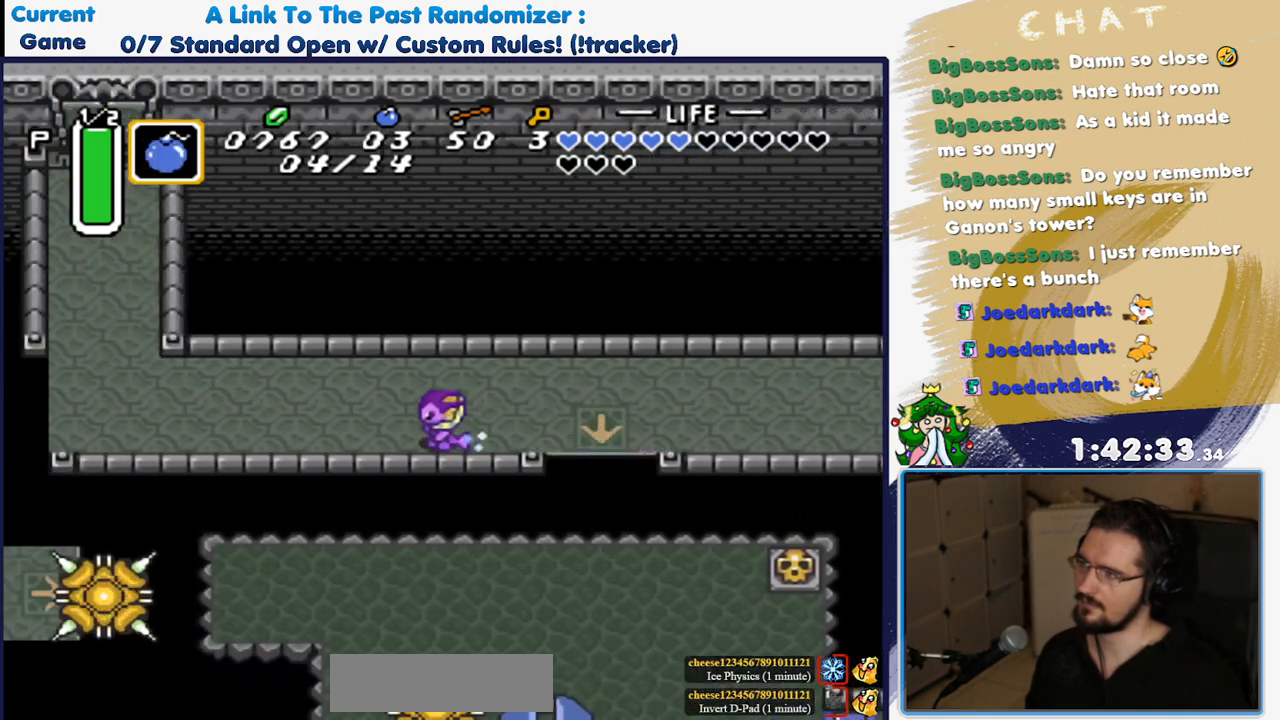
{"dt_ms": 500, "buttons": [], "events": [[183, "A", "up"]]}
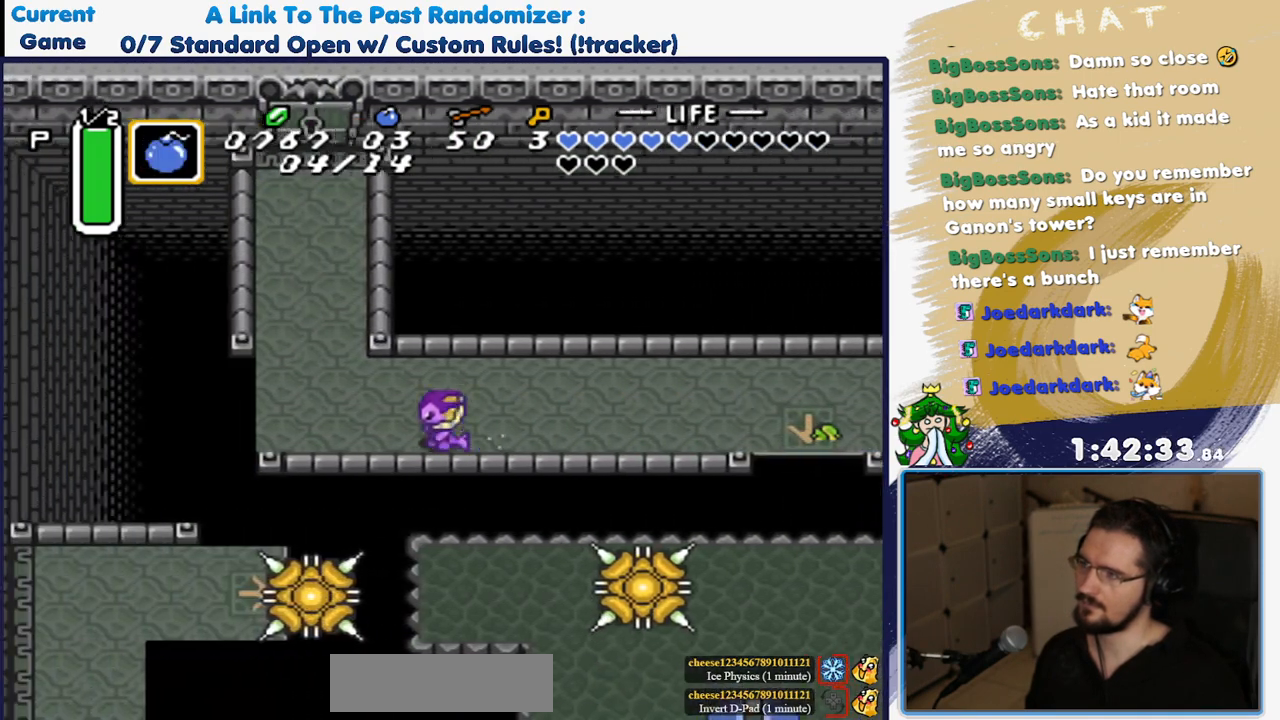
{"dt_ms": 500, "buttons": ["DPAD_DOWN"], "events": [[150, "DPAD_DOWN", "down"]]}
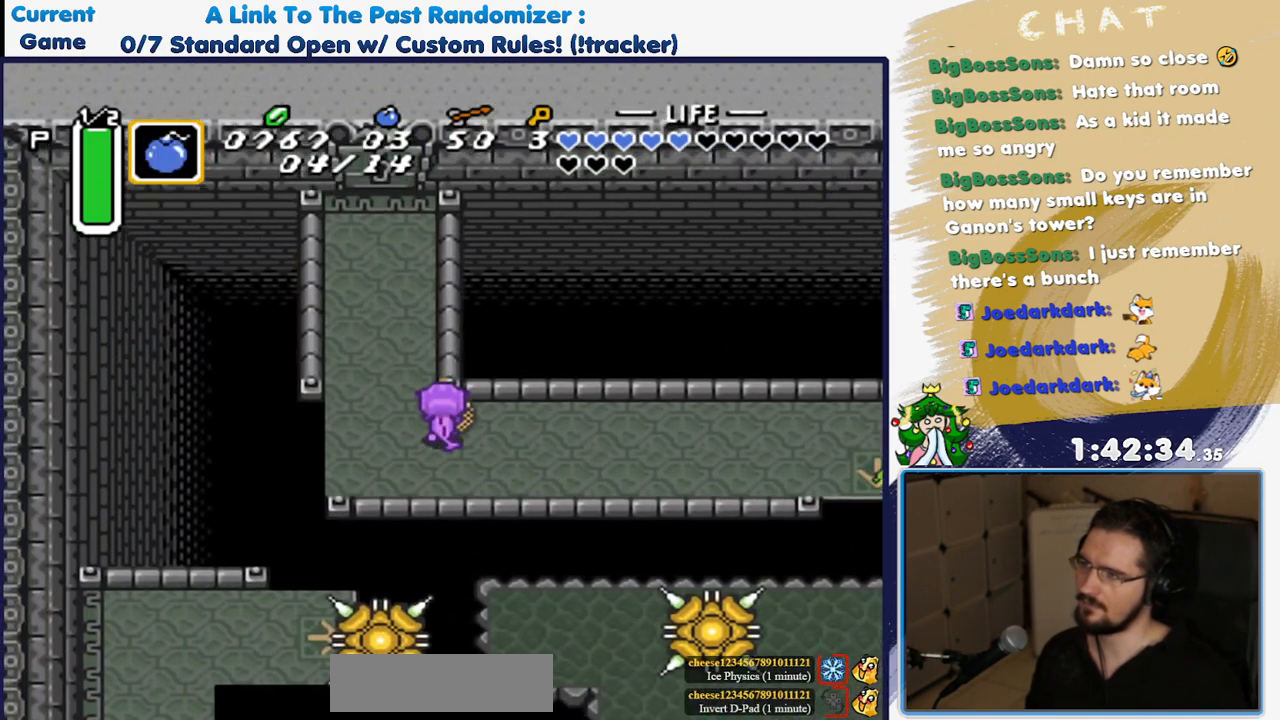
{"dt_ms": 500, "buttons": ["DPAD_DOWN"], "events": [[83, "DPAD_RIGHT", "down"], [117, "DPAD_DOWN", "up"], [167, "DPAD_DOWN", "down"], [333, "DPAD_RIGHT", "up"]]}
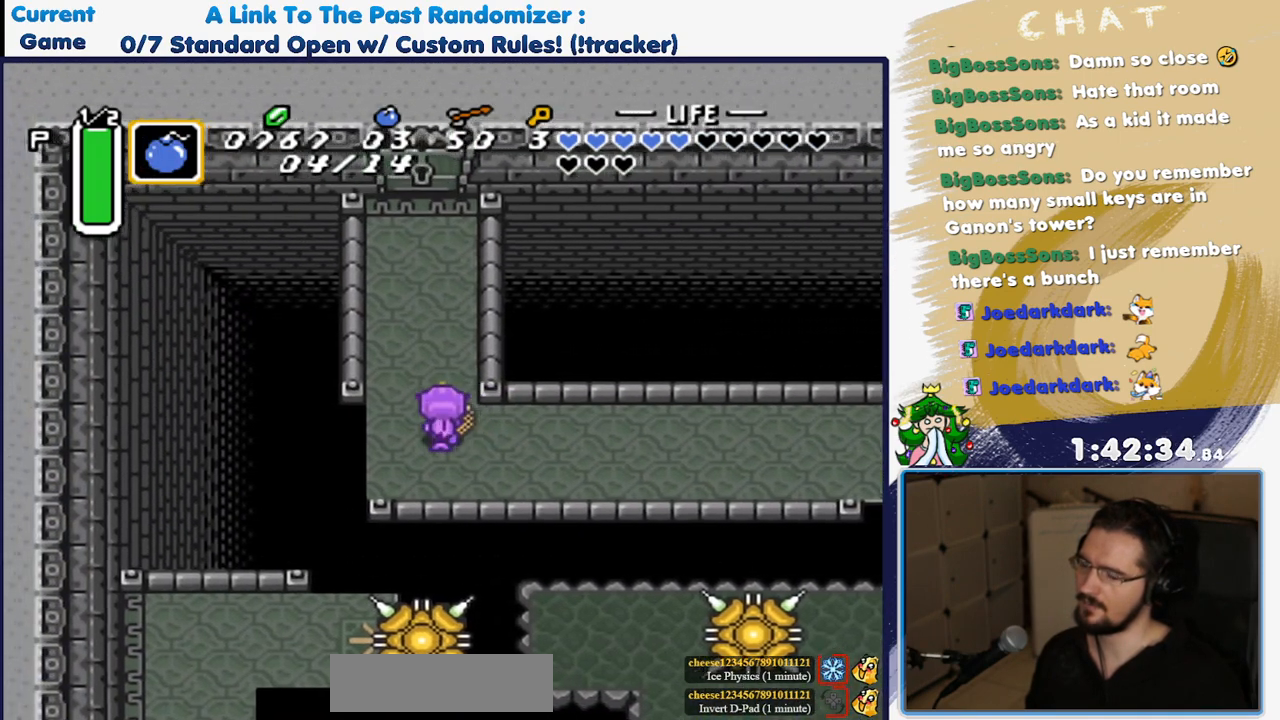
{"dt_ms": 500, "buttons": ["DPAD_DOWN", "DPAD_RIGHT"], "events": [[350, "DPAD_RIGHT", "down"]]}
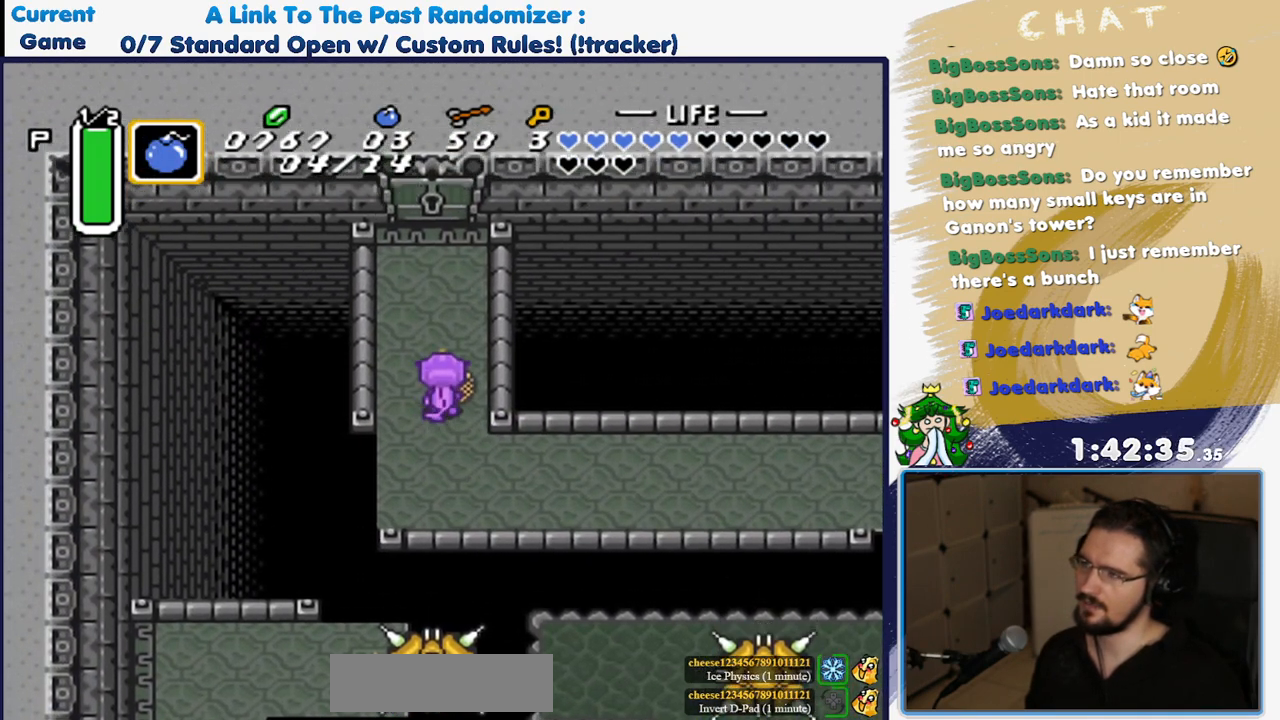
{"dt_ms": 500, "buttons": ["DPAD_DOWN"], "events": [[300, "DPAD_RIGHT", "up"]]}
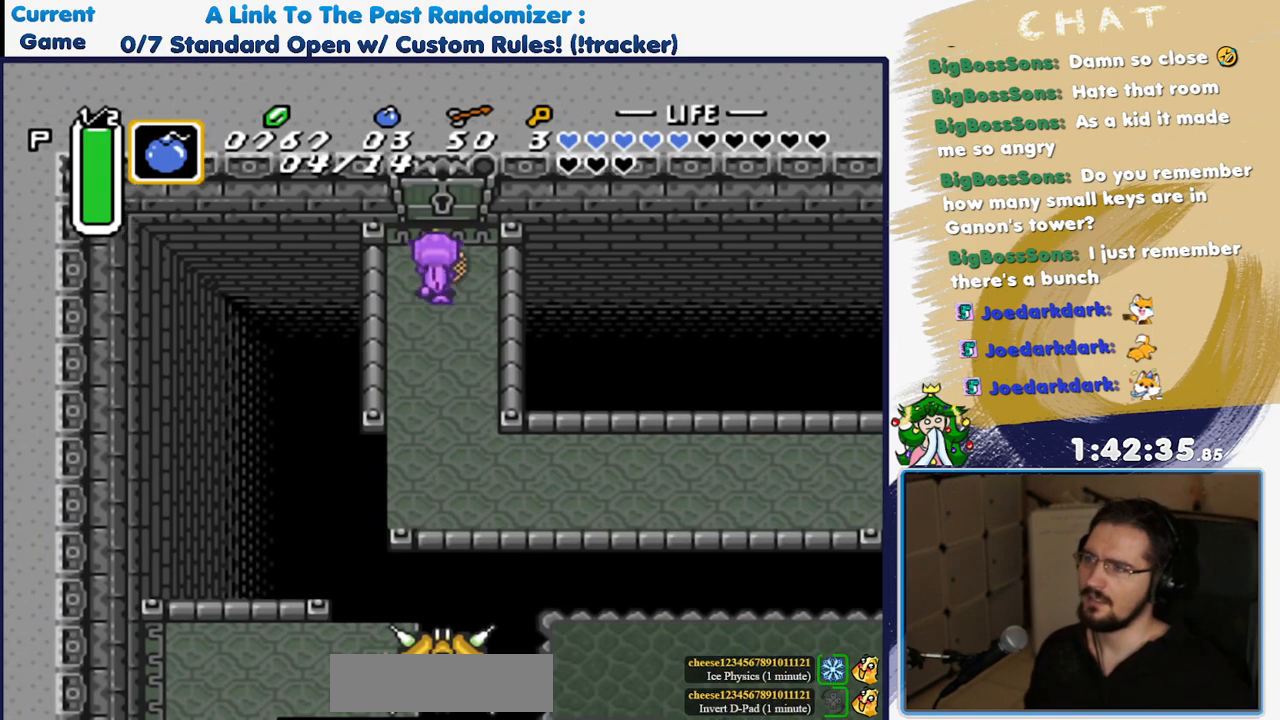
{"dt_ms": 500, "buttons": ["DPAD_DOWN"], "events": []}
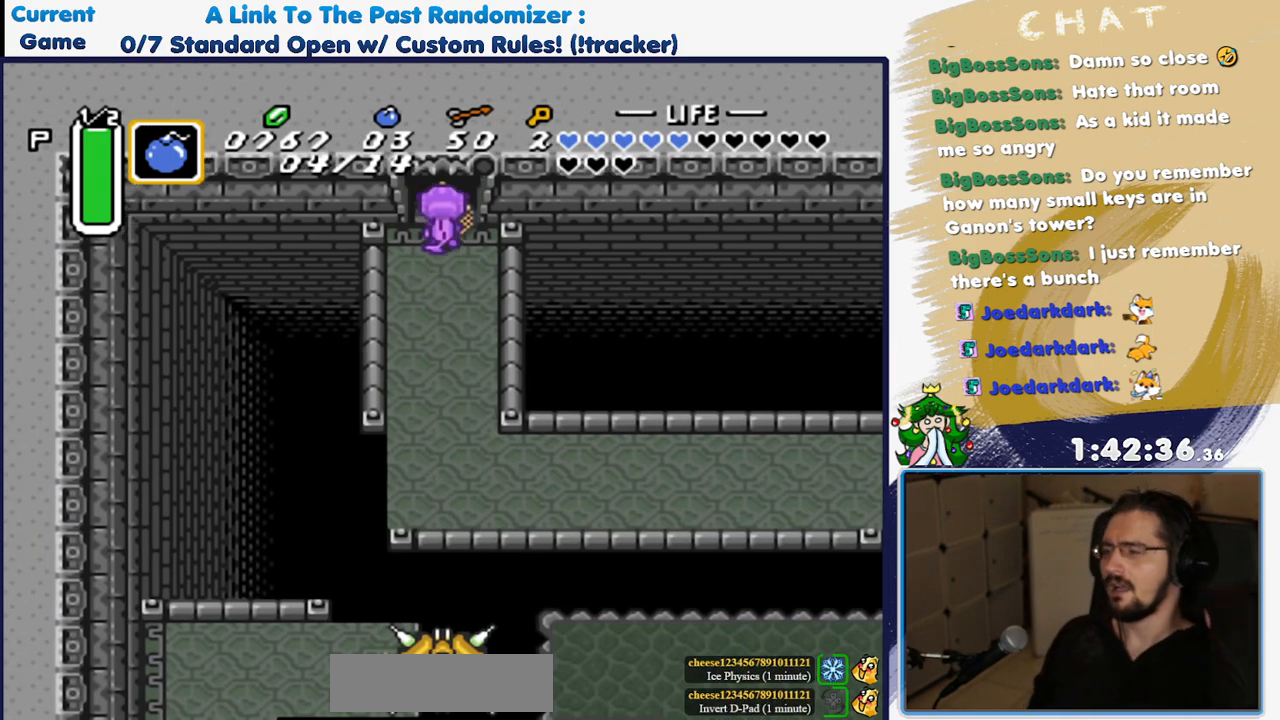
{"dt_ms": 500, "buttons": ["DPAD_DOWN"], "events": []}
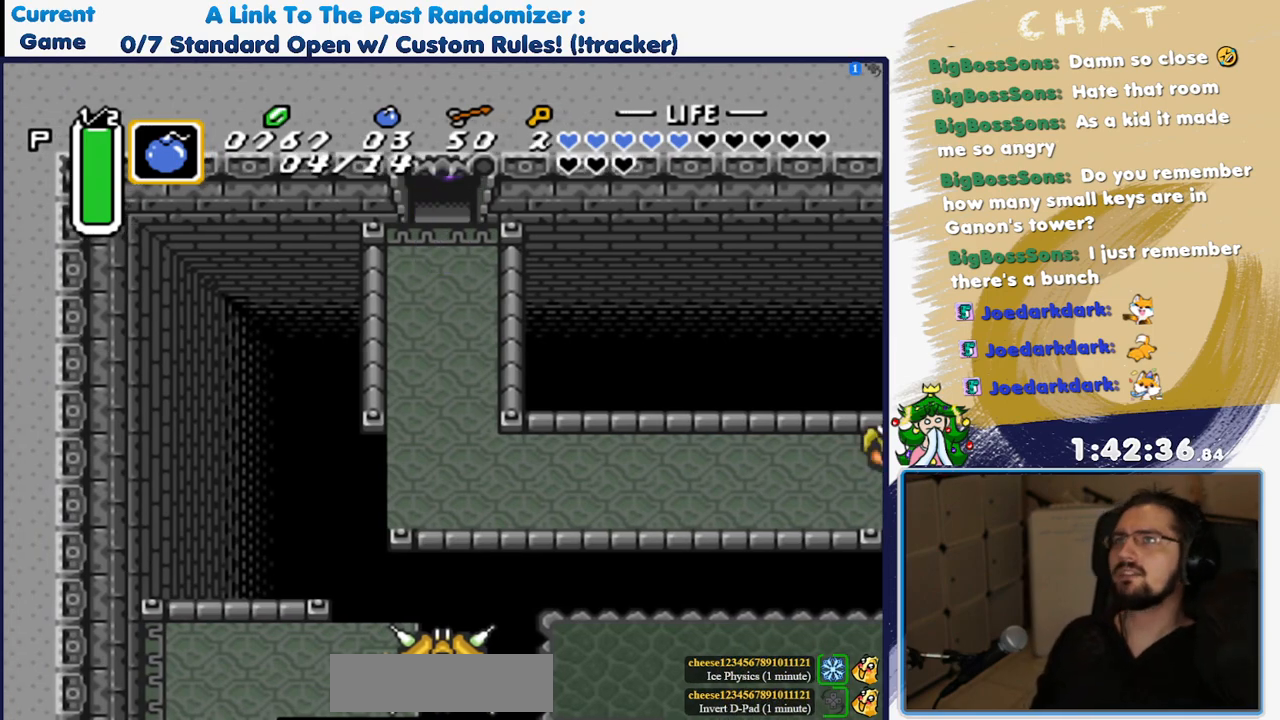
{"dt_ms": 500, "buttons": ["DPAD_DOWN"], "events": []}
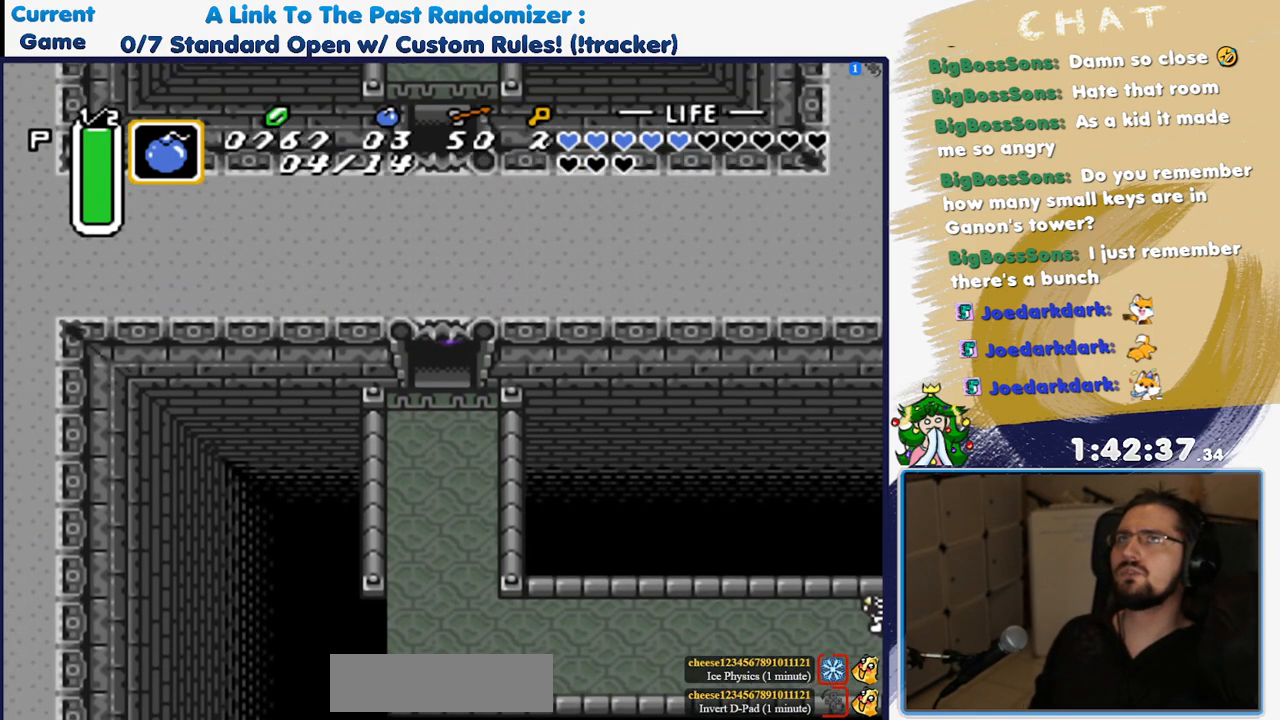
{"dt_ms": 500, "buttons": ["DPAD_DOWN"], "events": [[33, "DPAD_RIGHT", "down"], [117, "DPAD_RIGHT", "up"], [467, "DPAD_LEFT", "down"], [483, "DPAD_LEFT", "up"]]}
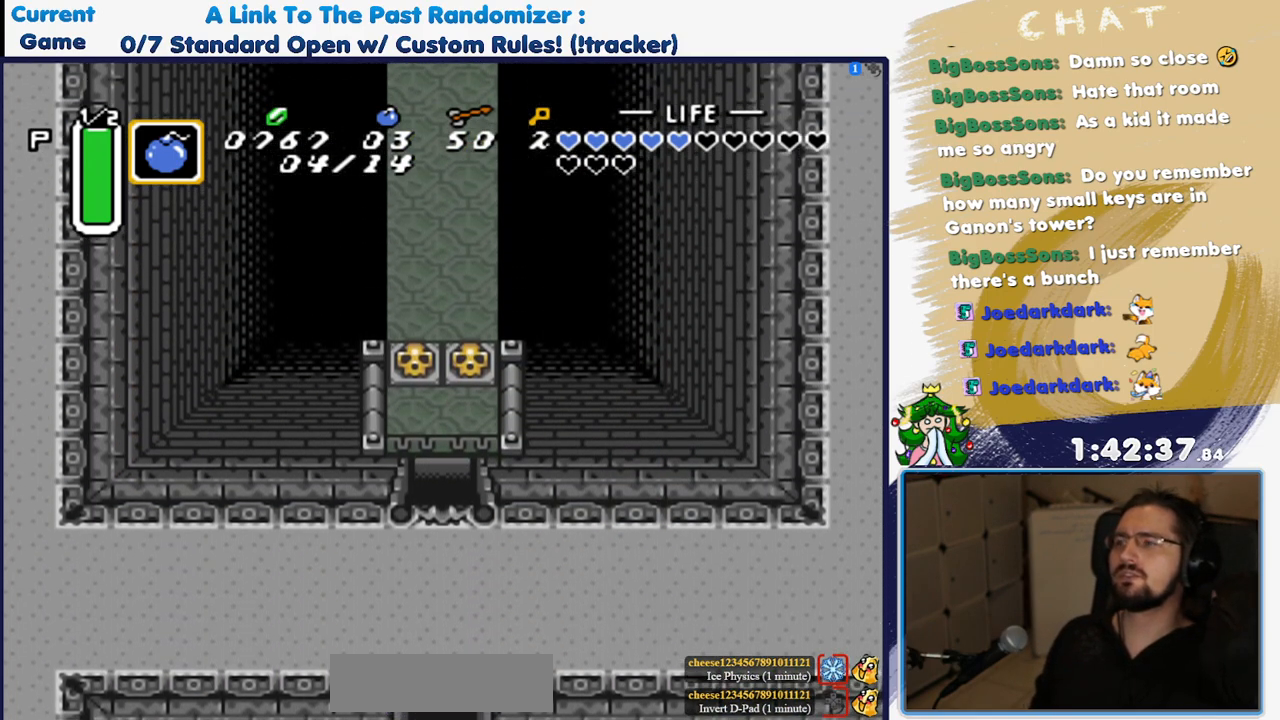
{"dt_ms": 500, "buttons": ["DPAD_DOWN"]}
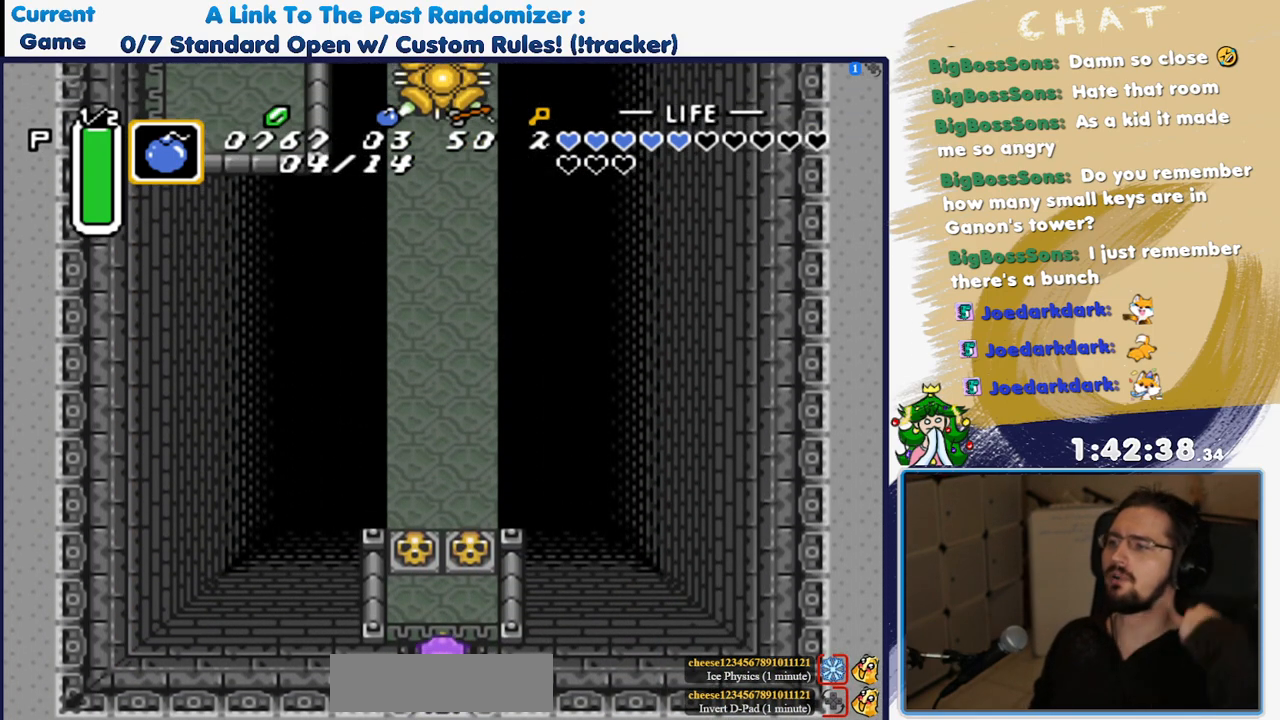
{"dt_ms": 500, "buttons": ["DPAD_DOWN"], "events": [[17, "DPAD_LEFT", "down"], [483, "DPAD_LEFT", "up"]]}
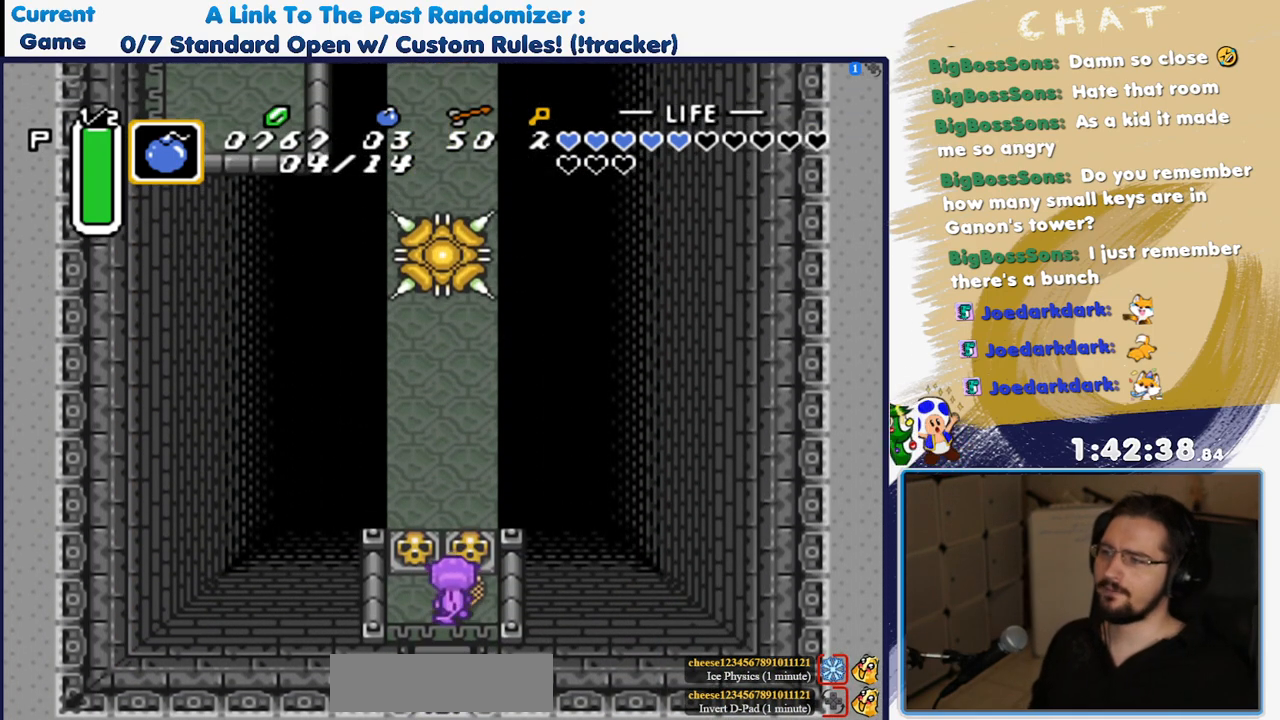
{"dt_ms": 500, "buttons": [], "events": [[217, "A", "down"], [383, "A", "up"], [467, "DPAD_DOWN", "up"]]}
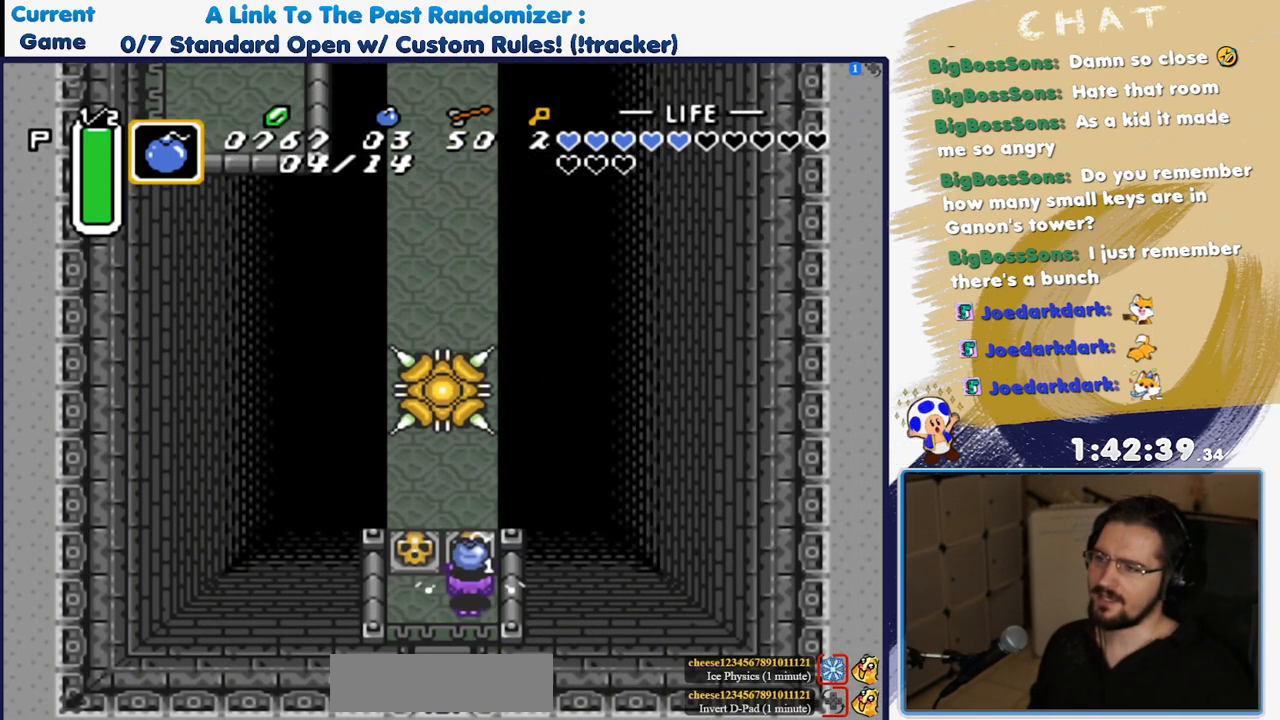
{"dt_ms": 500, "buttons": ["DPAD_RIGHT"], "events": [[183, "A", "down"], [267, "DPAD_DOWN", "down"], [367, "A", "up"], [417, "DPAD_DOWN", "up"], [417, "DPAD_RIGHT", "down"]]}
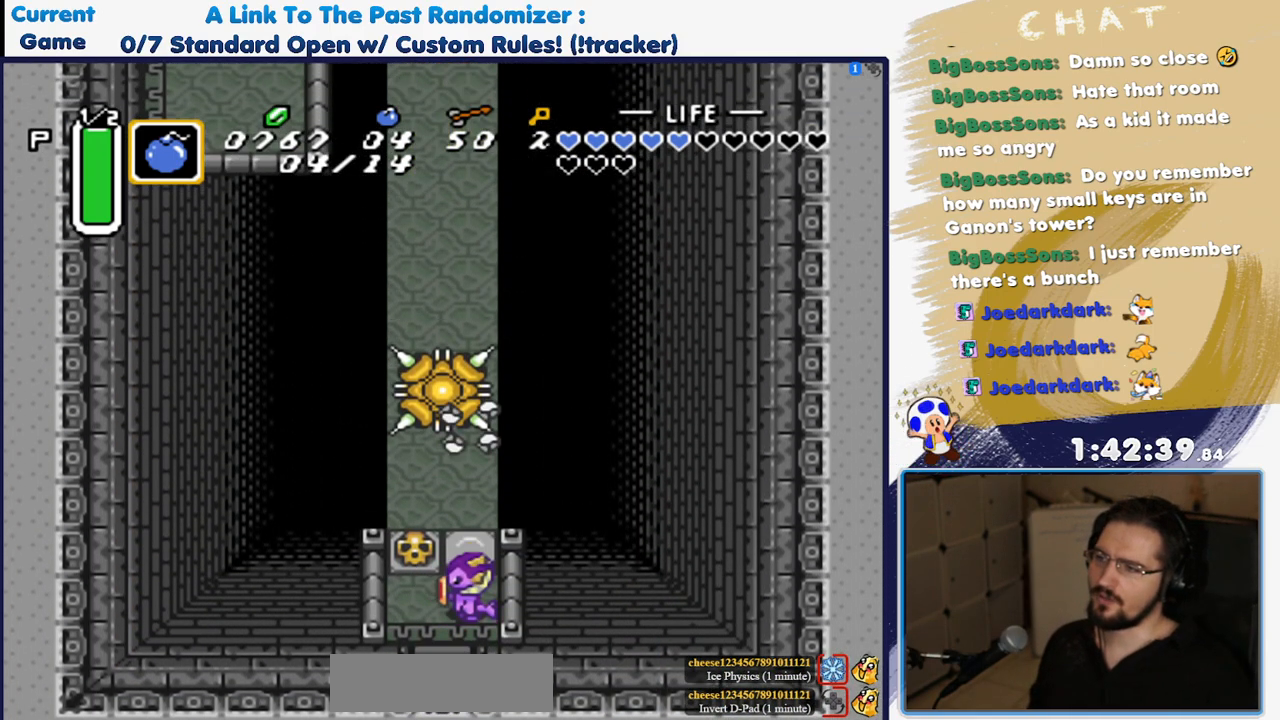
{"dt_ms": 500, "buttons": ["DPAD_DOWN"], "events": [[17, "DPAD_DOWN", "down"], [100, "DPAD_RIGHT", "up"], [267, "DPAD_RIGHT", "down"], [283, "DPAD_DOWN", "up"], [383, "DPAD_RIGHT", "up"], [417, "DPAD_DOWN", "down"]]}
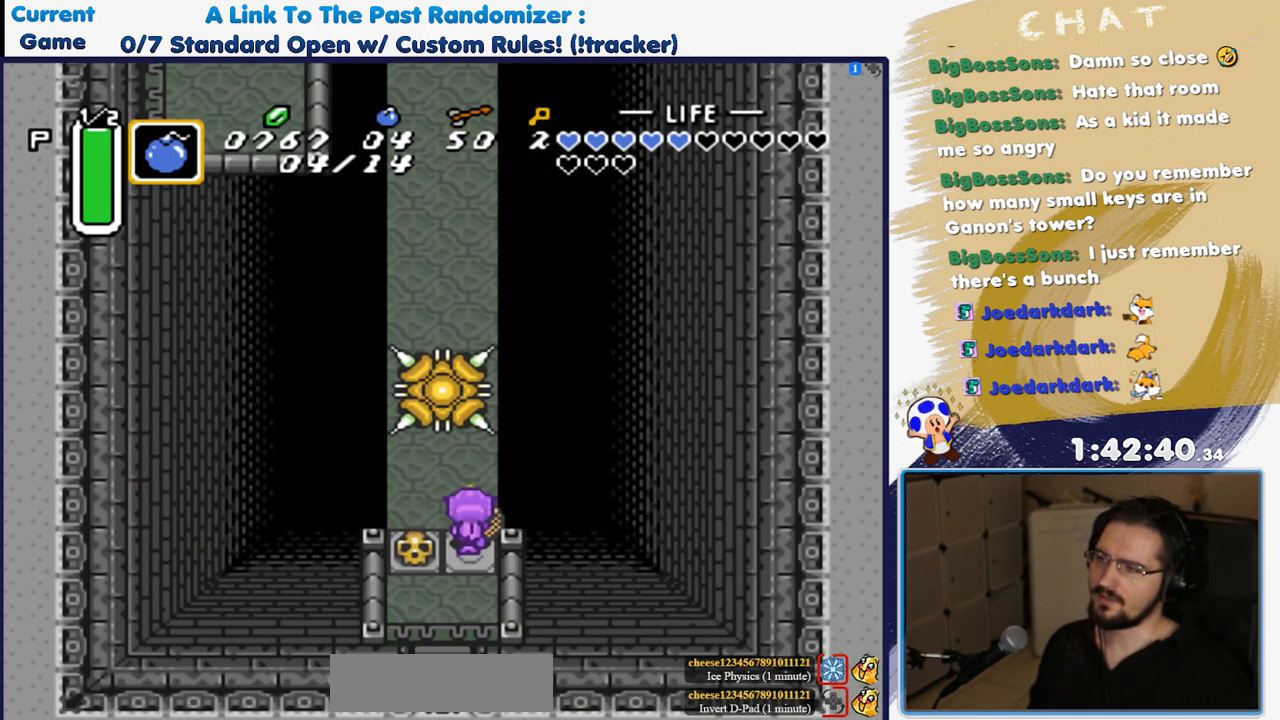
{"dt_ms": 500, "buttons": [], "events": [[117, "DPAD_DOWN", "up"]]}
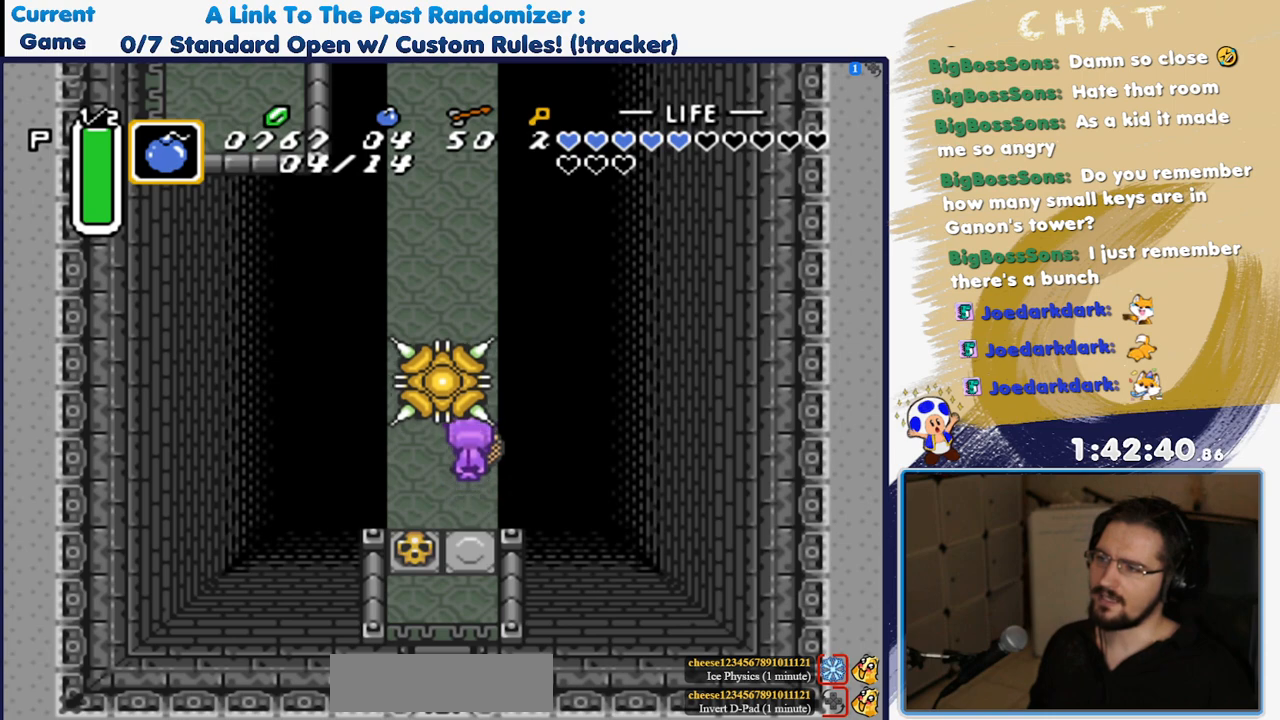
{"dt_ms": 500, "buttons": ["DPAD_RIGHT"], "events": [[283, "DPAD_RIGHT", "down"]]}